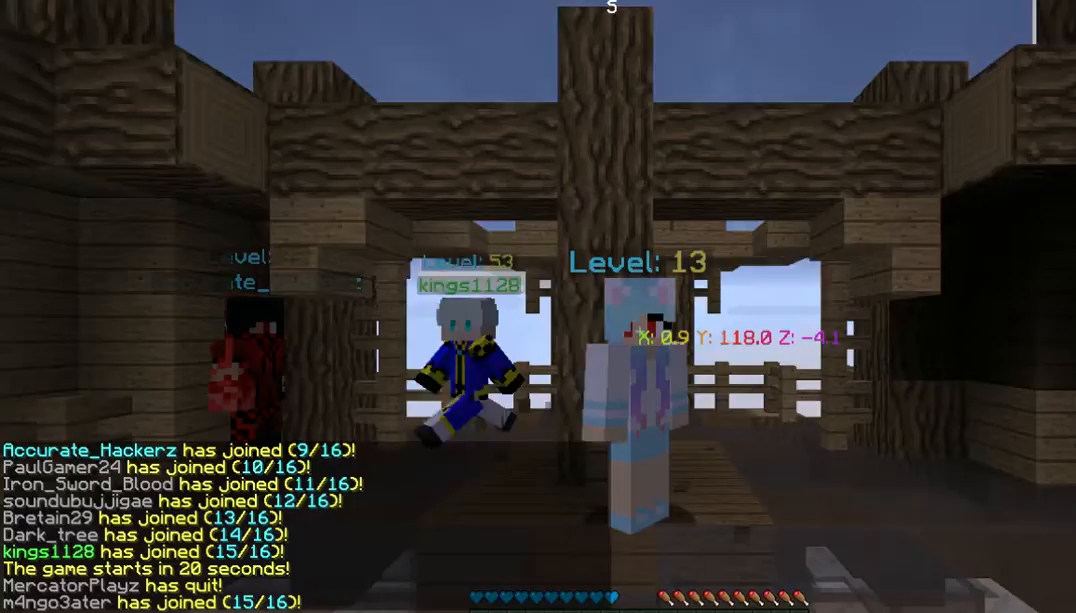
Gameplay with keyboard and mouse; each line is a JSON object with the keys and mouse buttons held at the frame after it. "events" lists presses ("down") and releases ("up") of "a", "d", "s", "w", "mouse_left" and "mouse_right" between this image and that frame as [ms after this image, input, new state], when the widget could be followed in between. "mouse_left", "mouse_right" = the "left", "right" buttons of the "mouse" list. No other keys are recorded. Fast repeated clicks can show as one long hold. Mouse movement is not recorded.
{"keys": ["a"], "mouse": [], "events": [[67, "s", "up"], [234, "a", "down"]]}
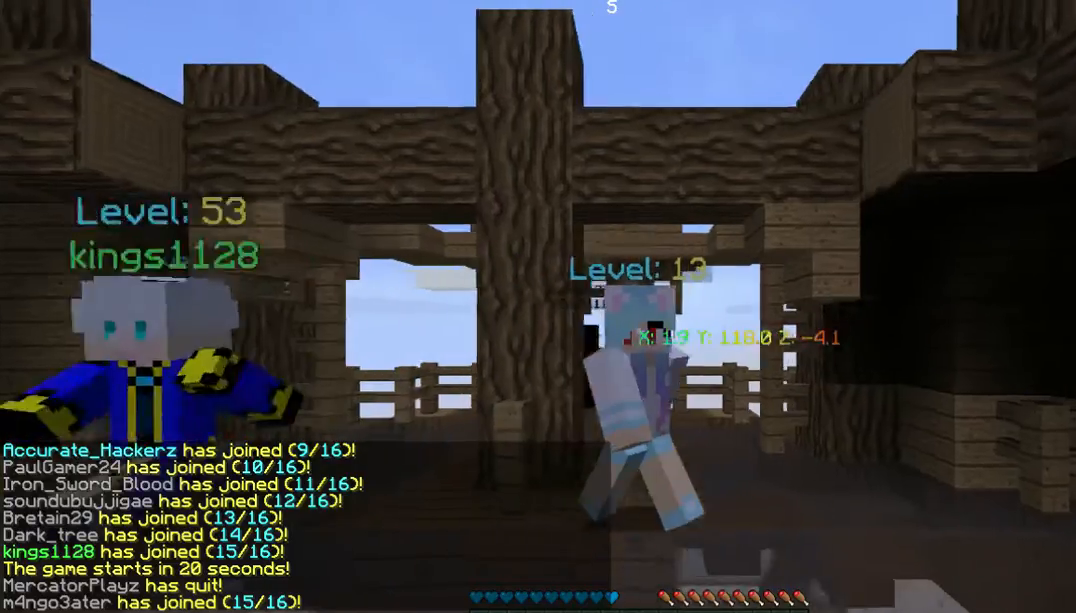
{"keys": ["s", "w"], "mouse": []}
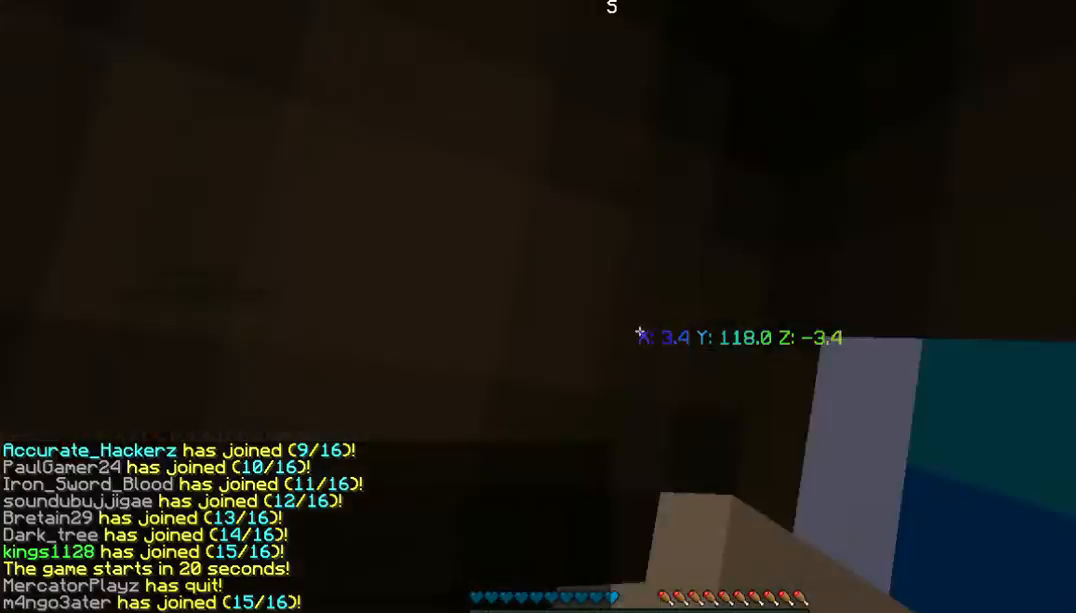
{"keys": ["s"], "mouse": [], "events": [[34, "w", "up"]]}
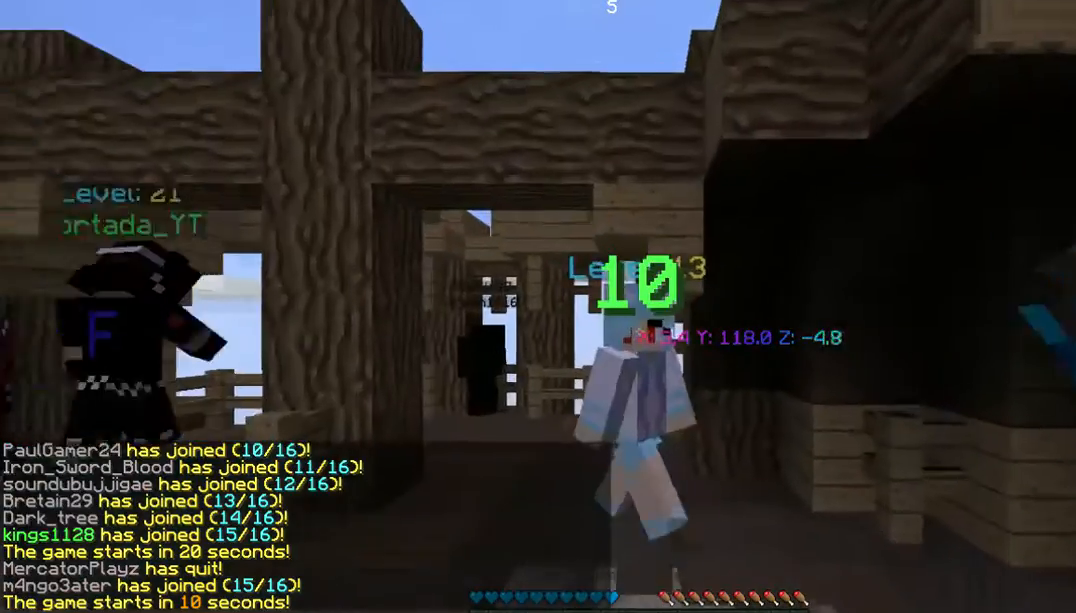
{"keys": ["a", "d", "s"], "mouse": [], "events": [[334, "a", "down"], [502, "d", "down"]]}
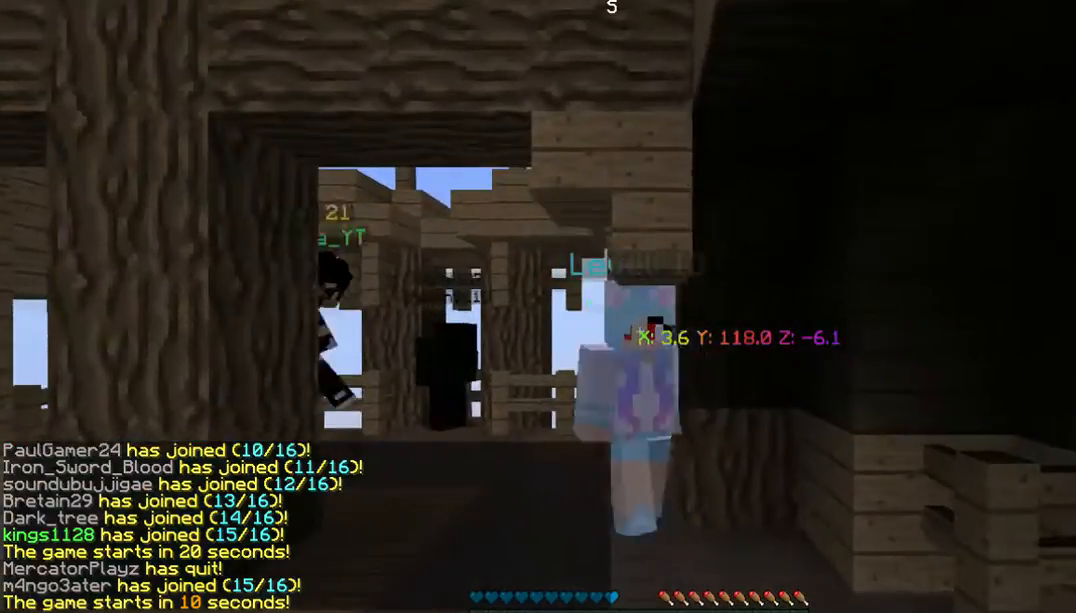
{"keys": ["d", "s"], "mouse": [], "events": [[167, "a", "up"]]}
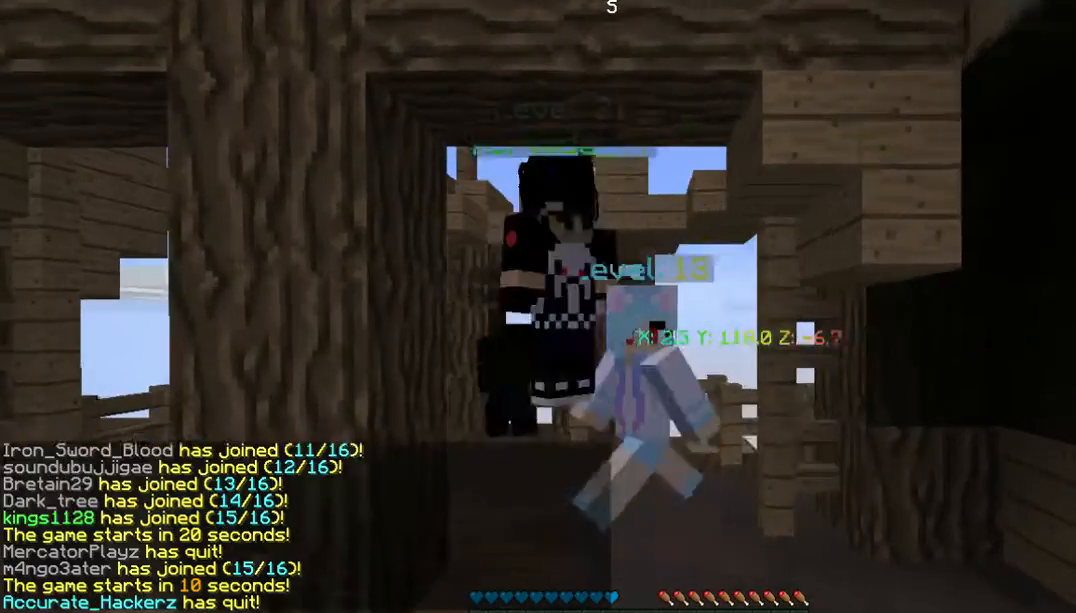
{"keys": ["s"], "mouse": [], "events": [[268, "d", "up"]]}
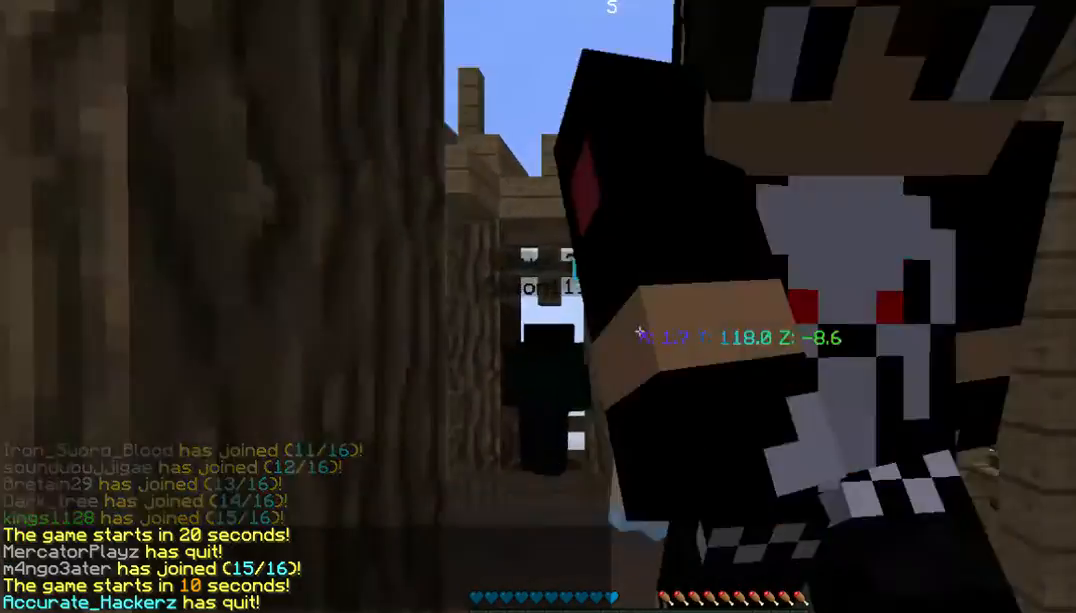
{"keys": ["a"], "mouse": [], "events": [[234, "a", "down"], [401, "s", "up"]]}
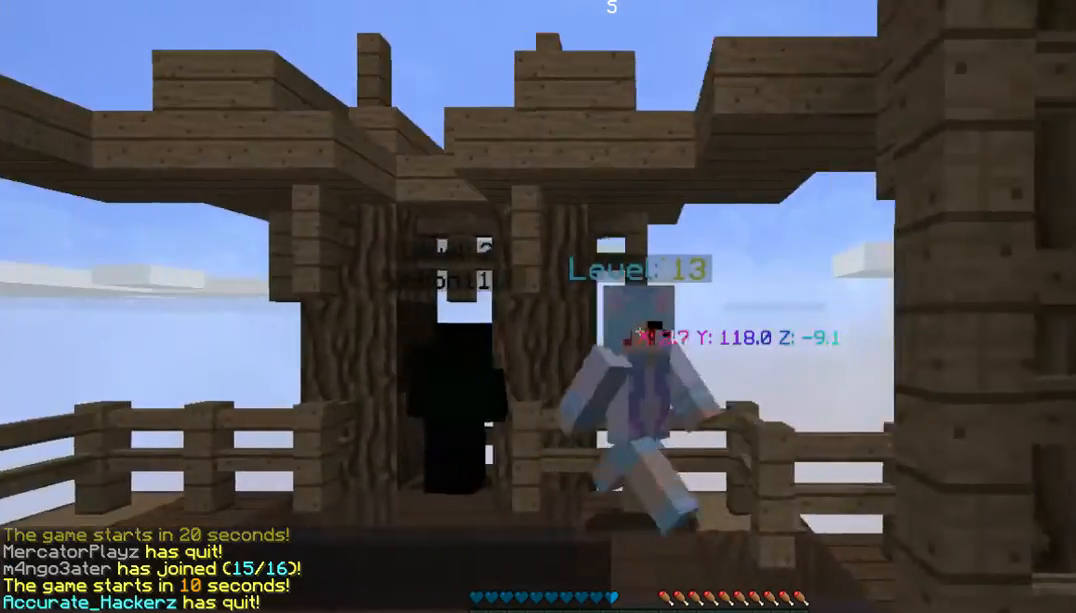
{"keys": ["d"], "mouse": [], "events": [[133, "d", "down"], [301, "a", "up"]]}
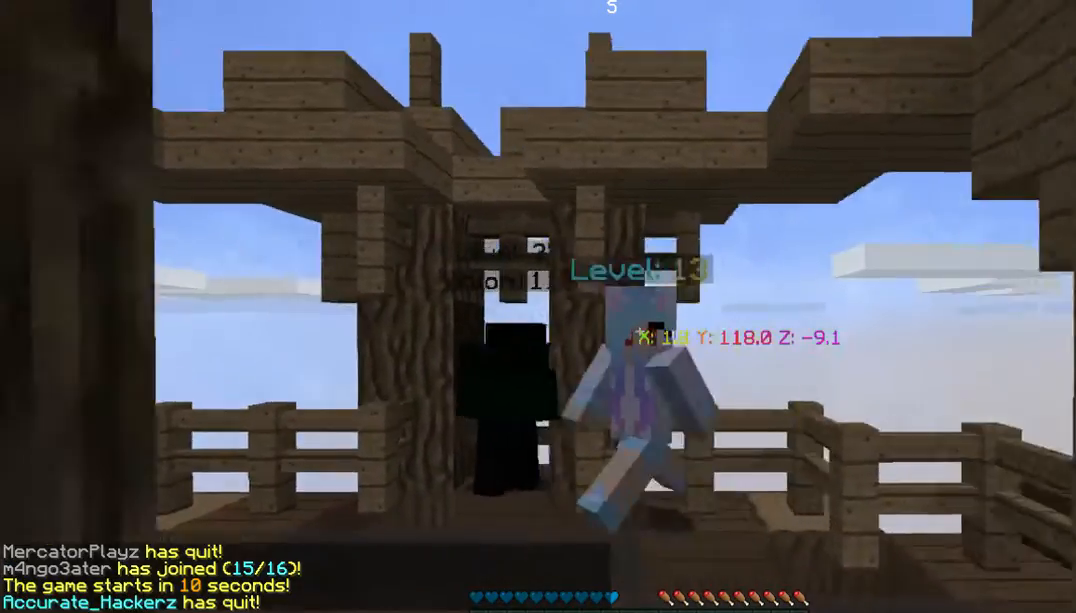
{"keys": ["d", "w"], "mouse": [], "events": [[368, "w", "down"]]}
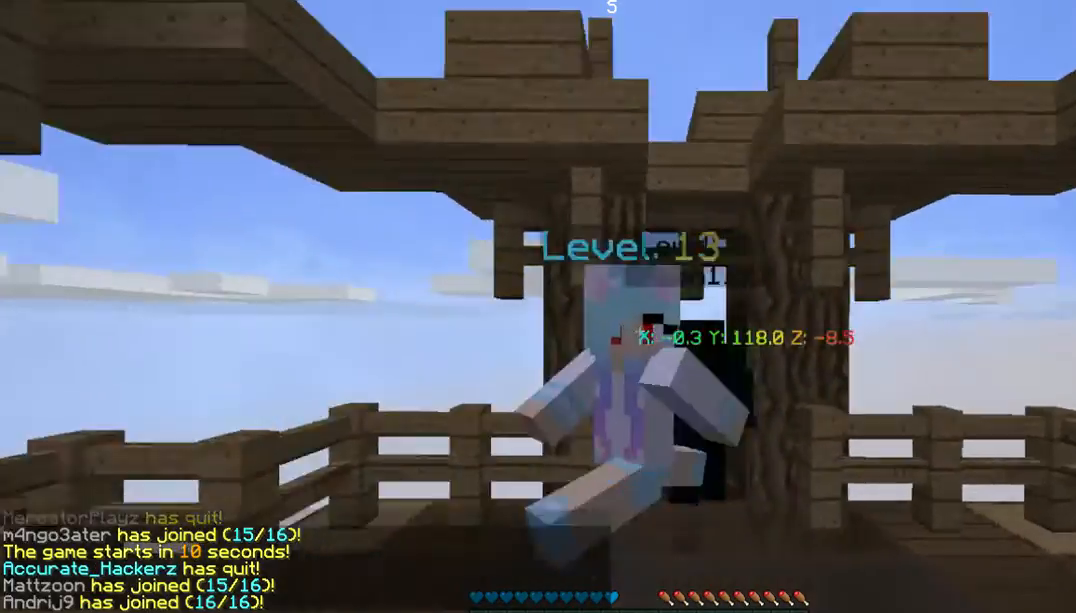
{"keys": ["w"], "mouse": [], "events": [[401, "d", "up"]]}
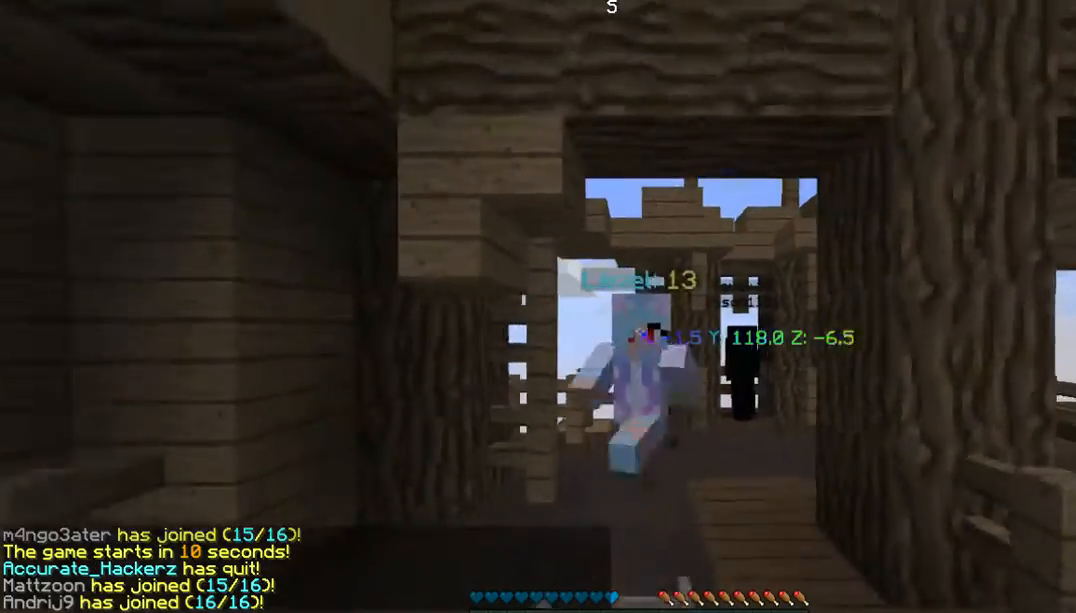
{"keys": ["a", "w"], "mouse": []}
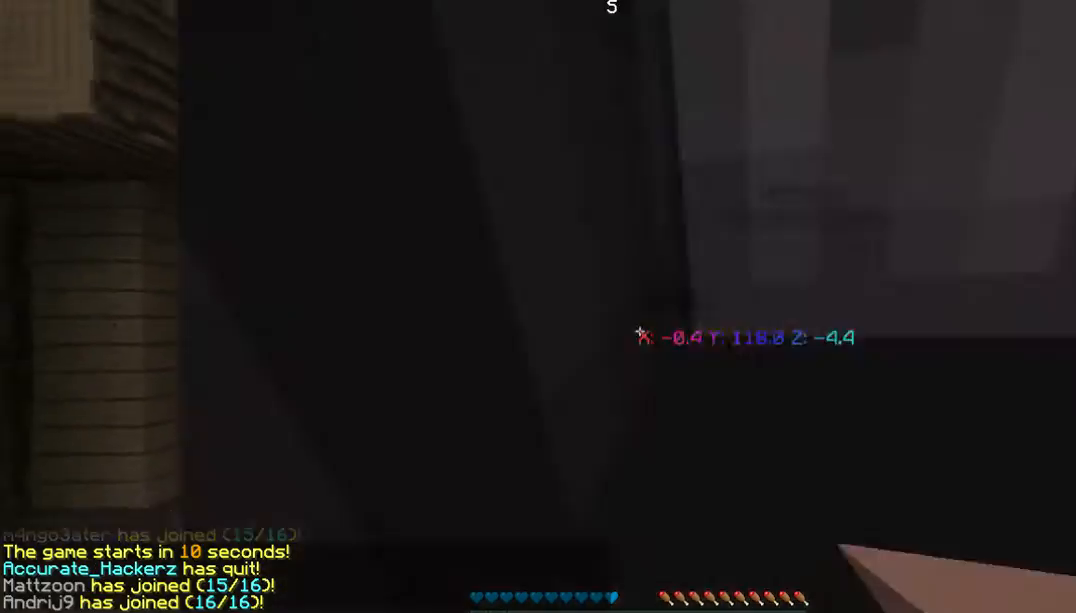
{"keys": ["a", "w"], "mouse": [], "events": []}
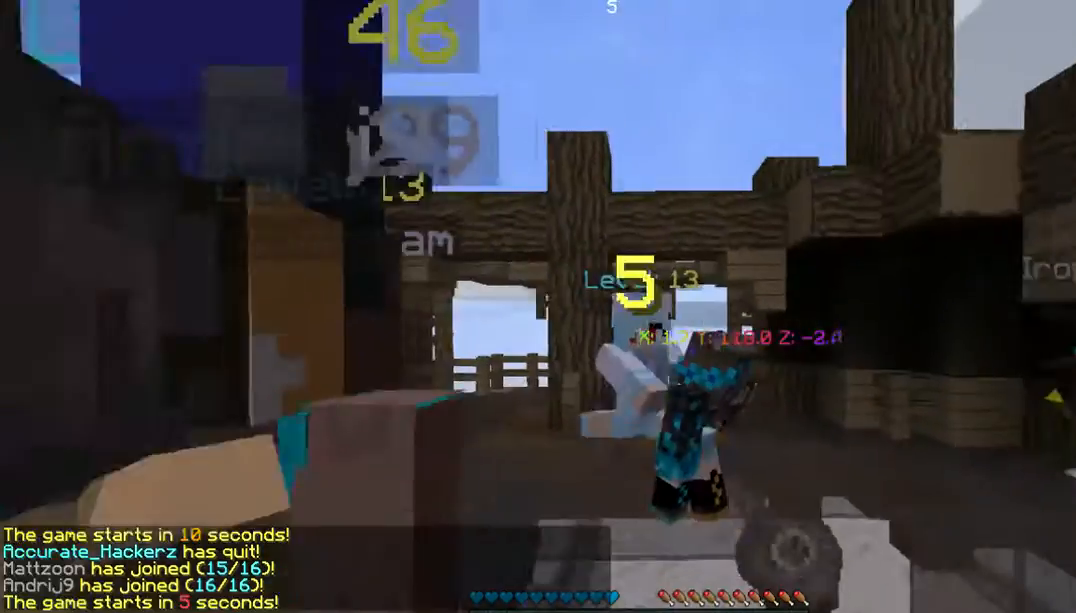
{"keys": ["s"], "mouse": [], "events": [[167, "s", "down"], [167, "w", "up"], [468, "a", "up"]]}
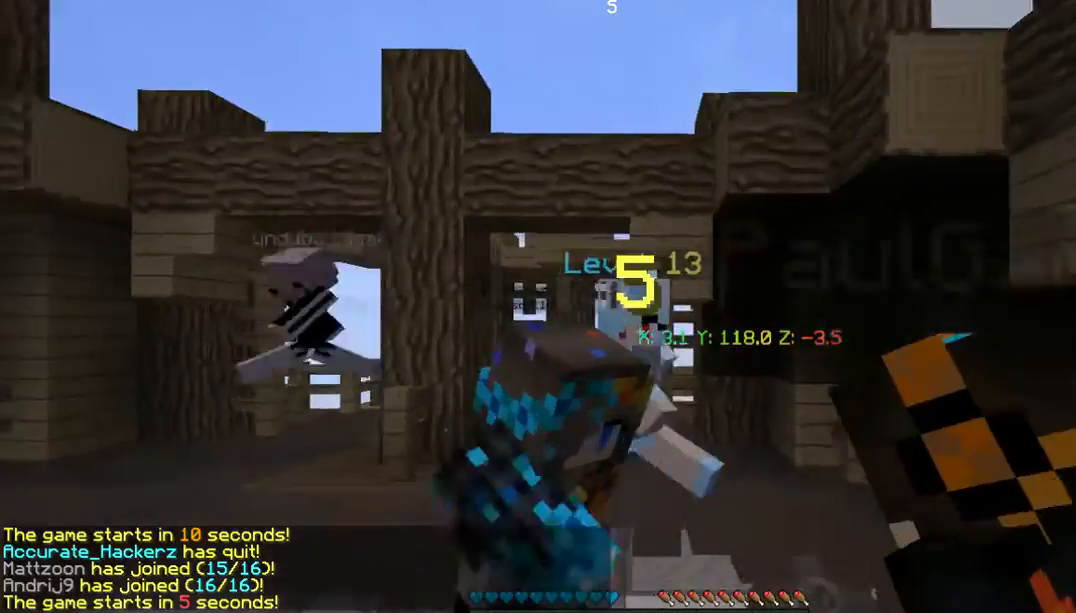
{"keys": ["a", "s"], "mouse": []}
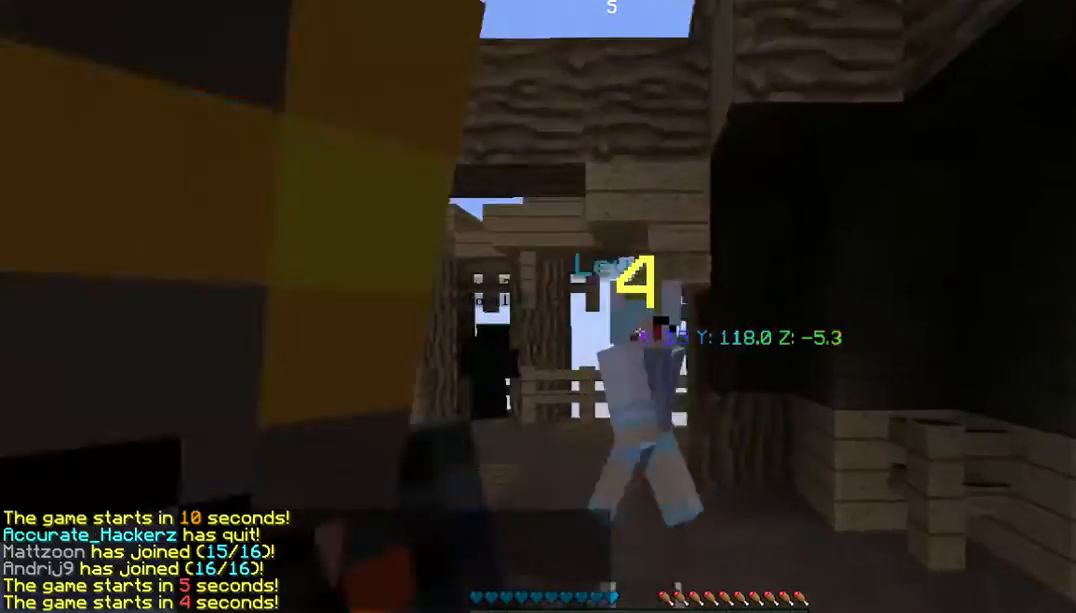
{"keys": [], "mouse": [], "events": [[67, "a", "up"], [167, "s", "up"]]}
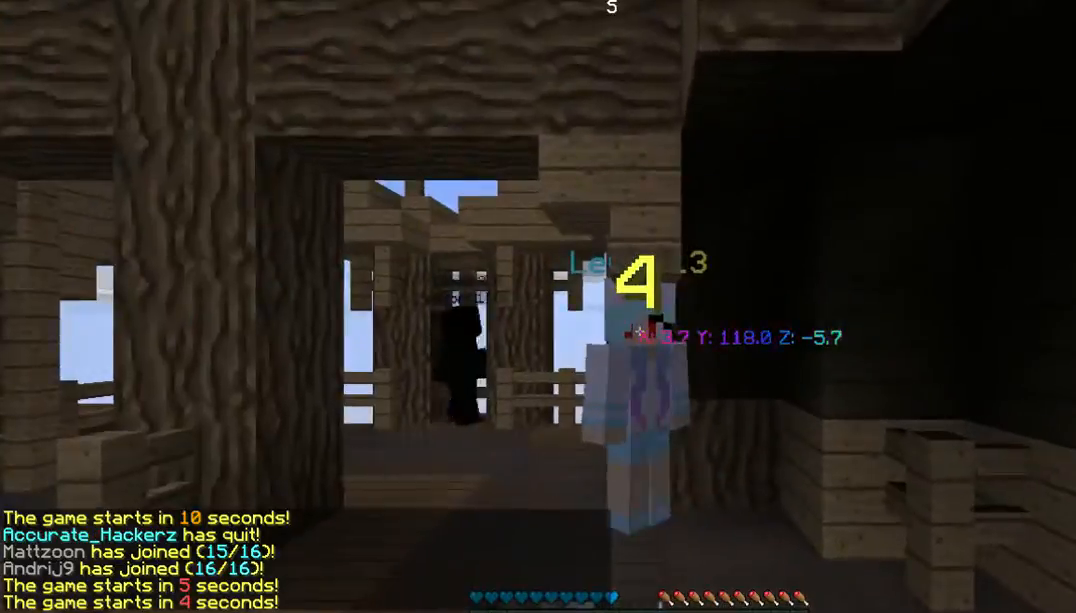
{"keys": [], "mouse": [], "events": []}
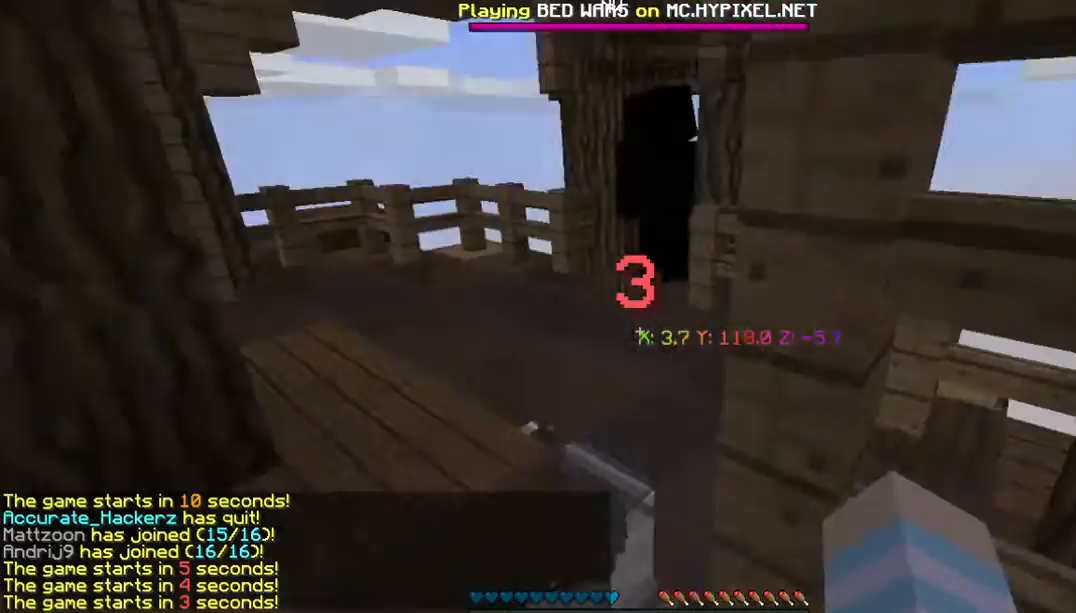
{"keys": [], "mouse": [], "events": []}
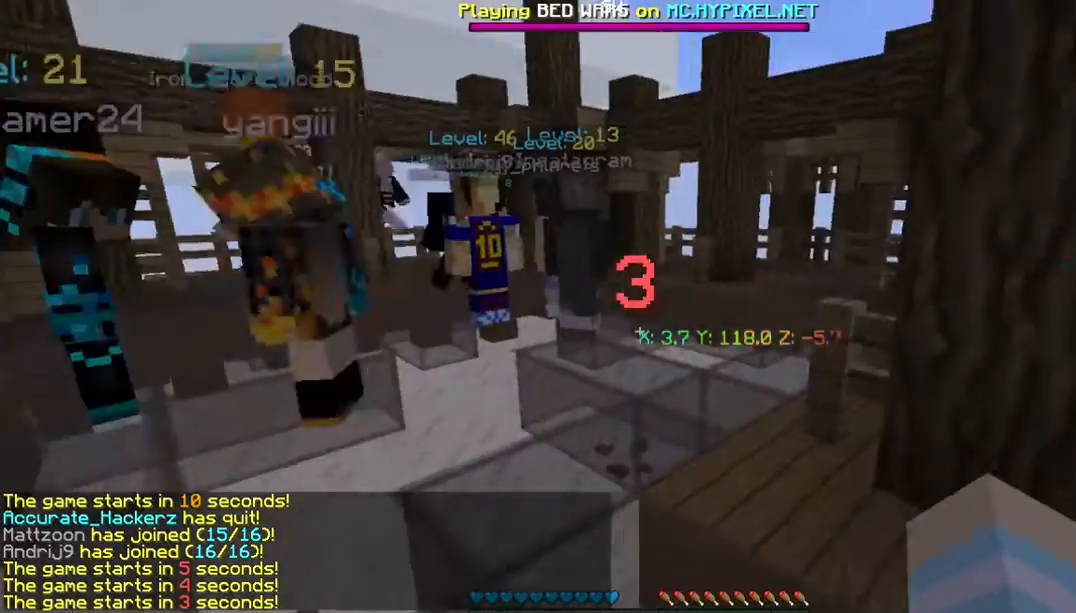
{"keys": ["w"], "mouse": [], "events": [[435, "w", "down"]]}
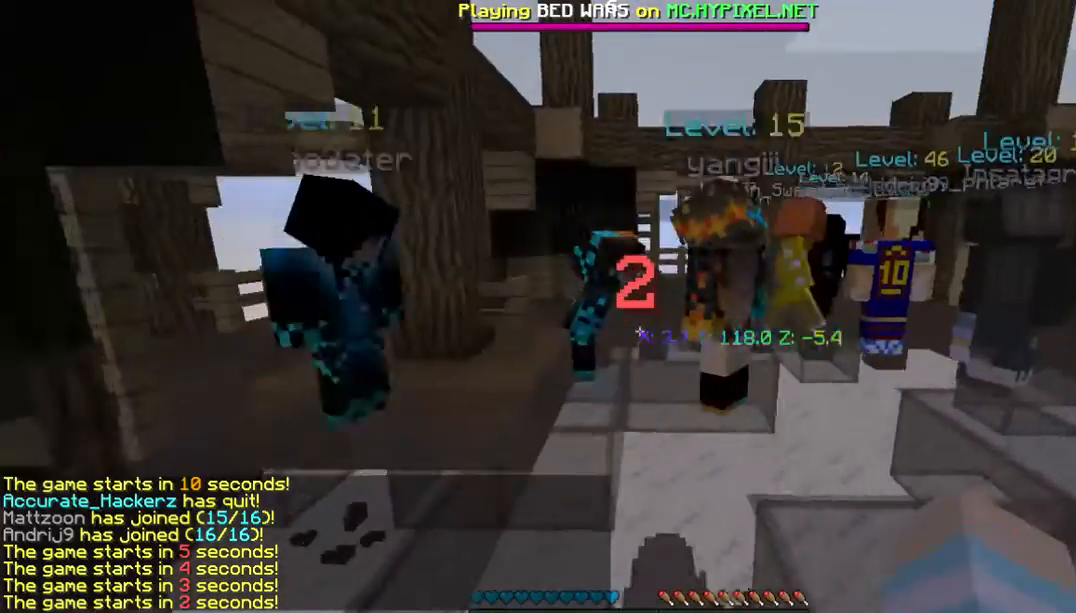
{"keys": ["w"], "mouse": [], "events": []}
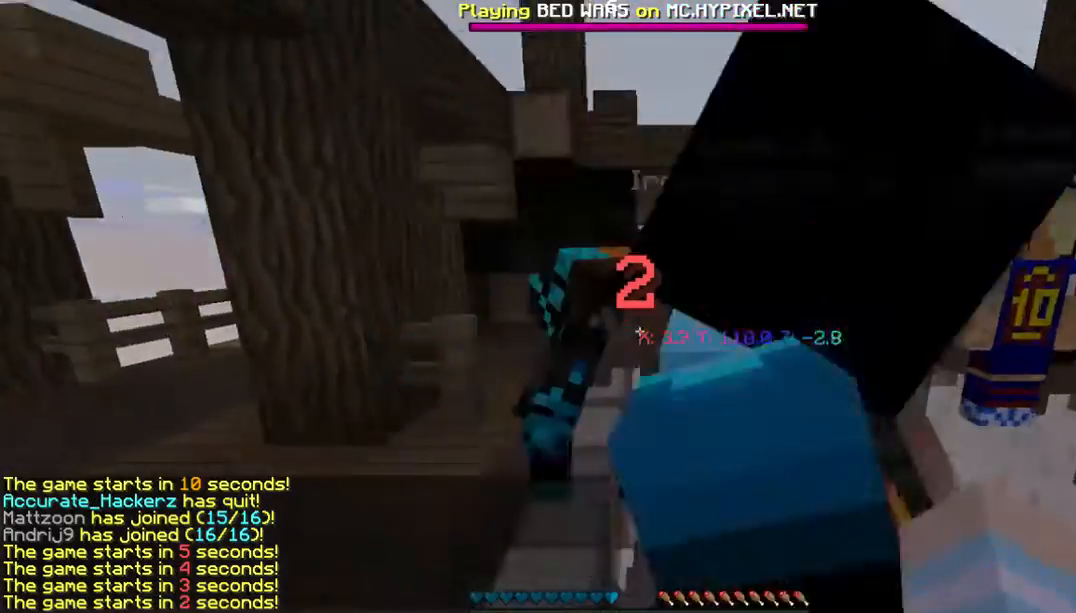
{"keys": ["d"], "mouse": ["left"]}